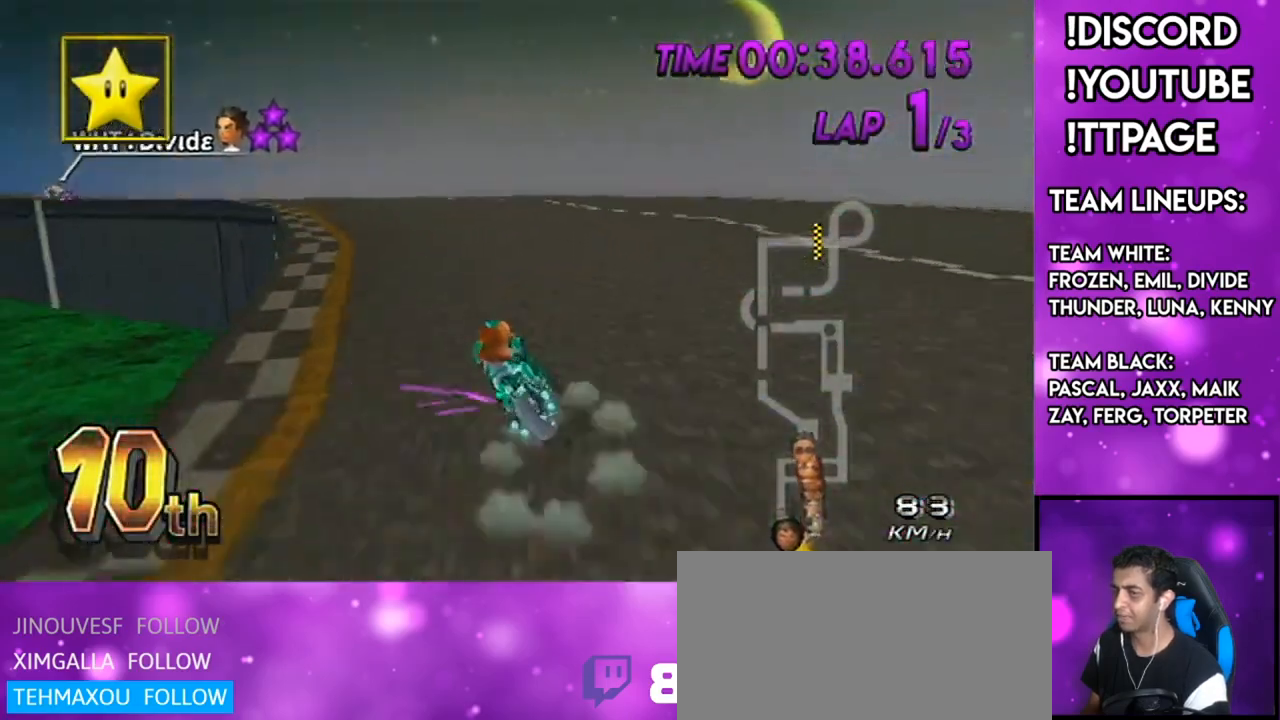
Gameplay with a controller (Nintendo layout); each line is a JSON object with the inputs held at the frame after it. "events" lists button and stick changes between this image and that frame as [ms after this image, input, new state], when the widget could be followed in between. Not read: L3 R3.
{"buttons": ["A", "R1"], "left_stick": "up-left", "right_stick": "center", "events": [[201, "left_stick", "center"], [384, "left_stick", "up-left"]]}
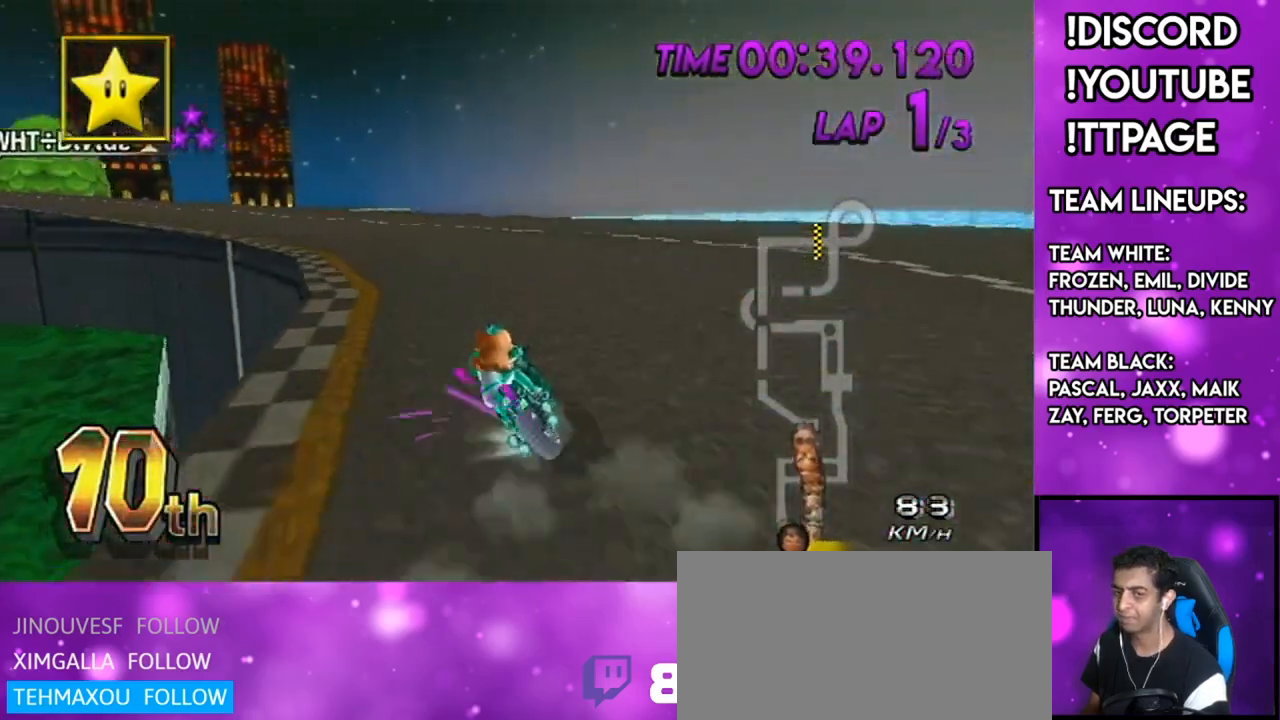
{"buttons": ["A", "R1", "DPAD_UP"], "left_stick": "left", "right_stick": "center", "events": [[117, "left_stick", "left"], [367, "right_stick", "left"], [417, "right_stick", "center"], [467, "DPAD_UP", "down"]]}
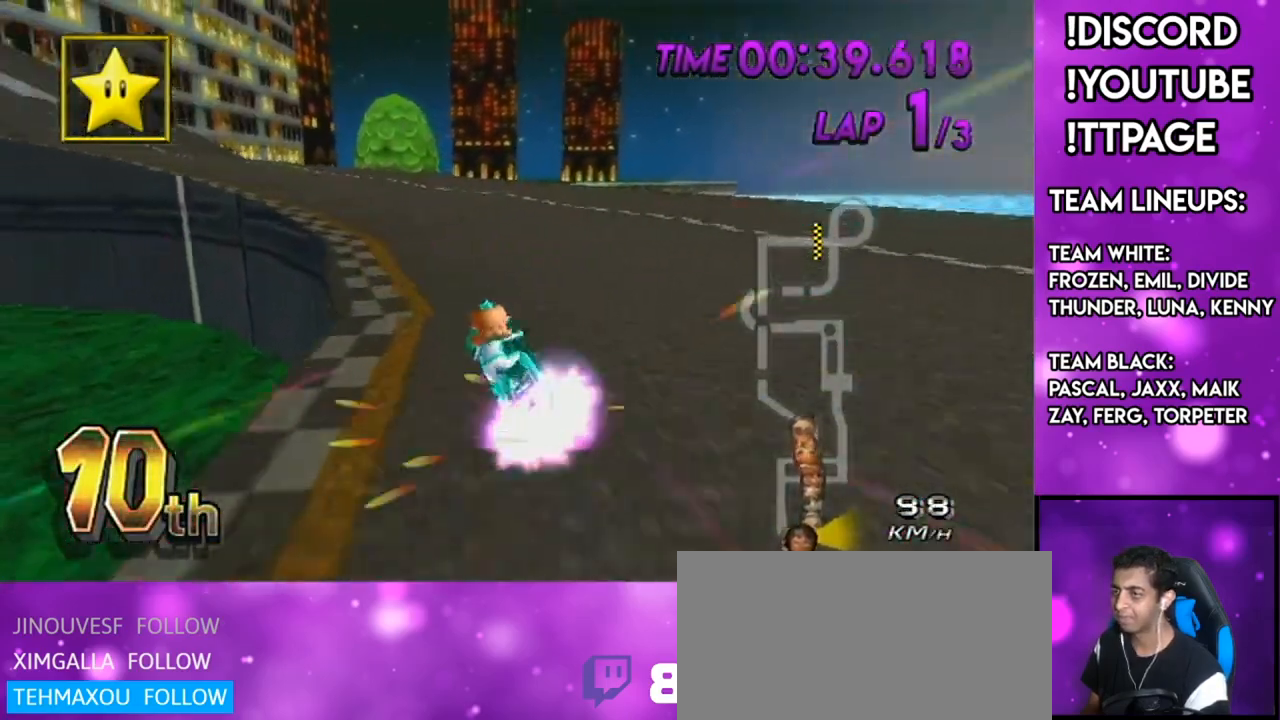
{"buttons": ["A", "R1"], "left_stick": "up", "right_stick": "center", "events": [[84, "DPAD_UP", "up"], [217, "left_stick", "up-left"], [484, "left_stick", "up"]]}
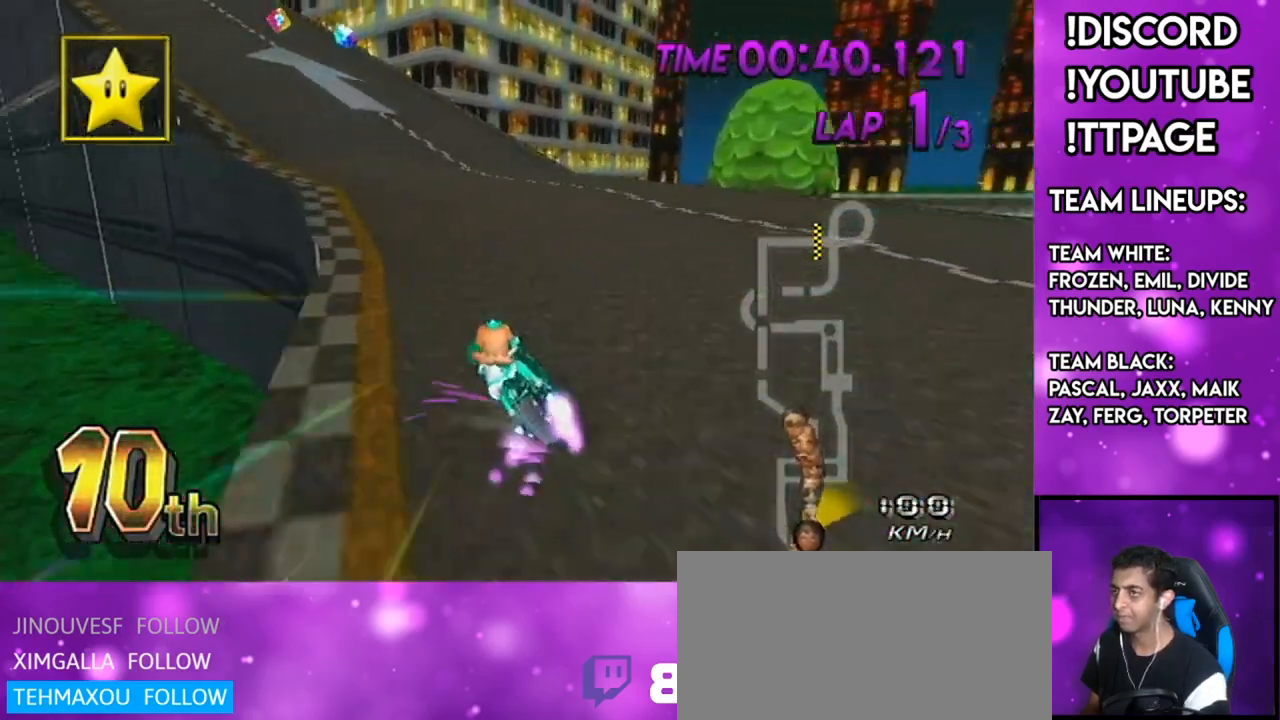
{"buttons": ["A", "R1"], "left_stick": "right", "right_stick": "center", "events": [[17, "left_stick", "up-right"], [67, "left_stick", "right"]]}
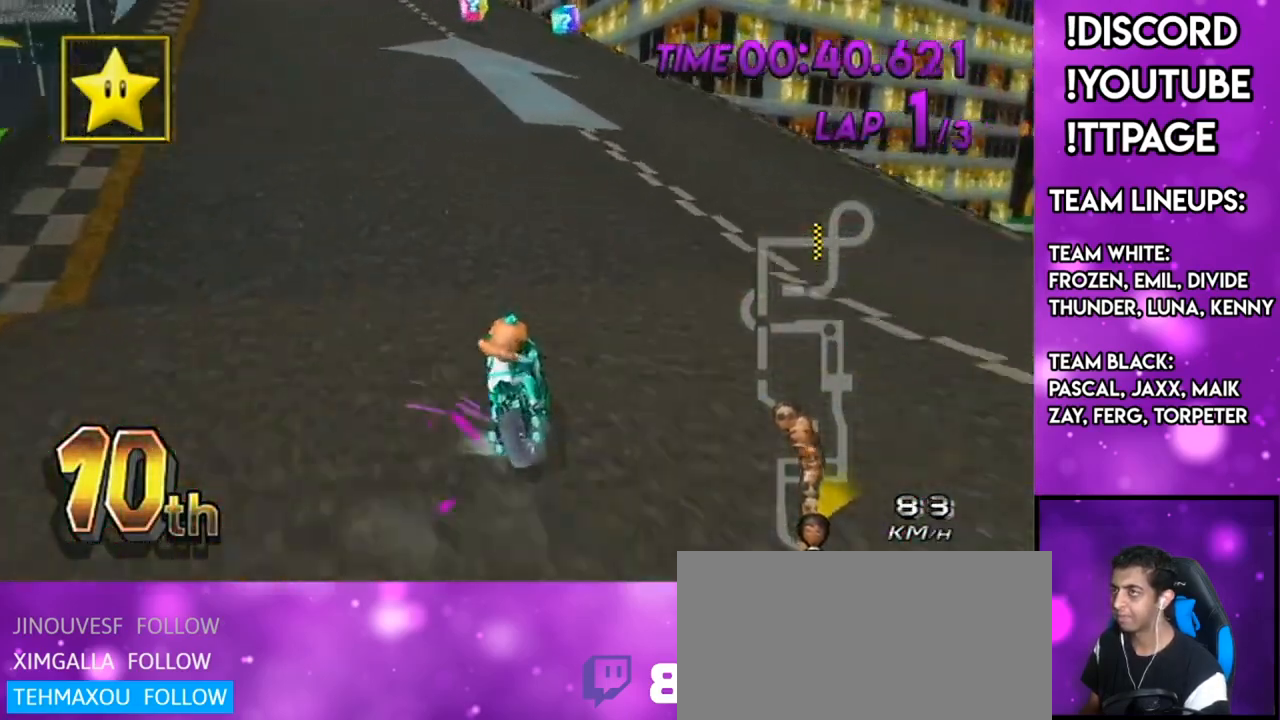
{"buttons": ["A", "L1", "R1"], "left_stick": "right", "right_stick": "center"}
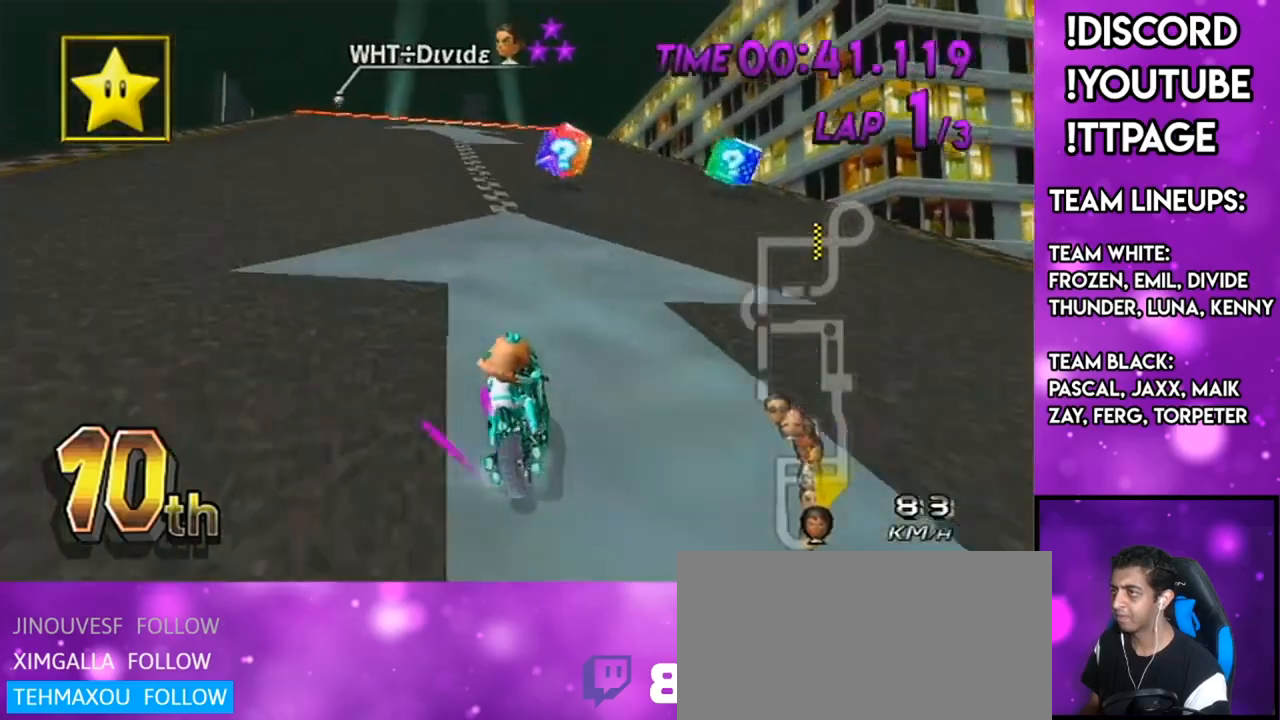
{"buttons": ["A", "DPAD_UP"], "left_stick": "left", "right_stick": "center"}
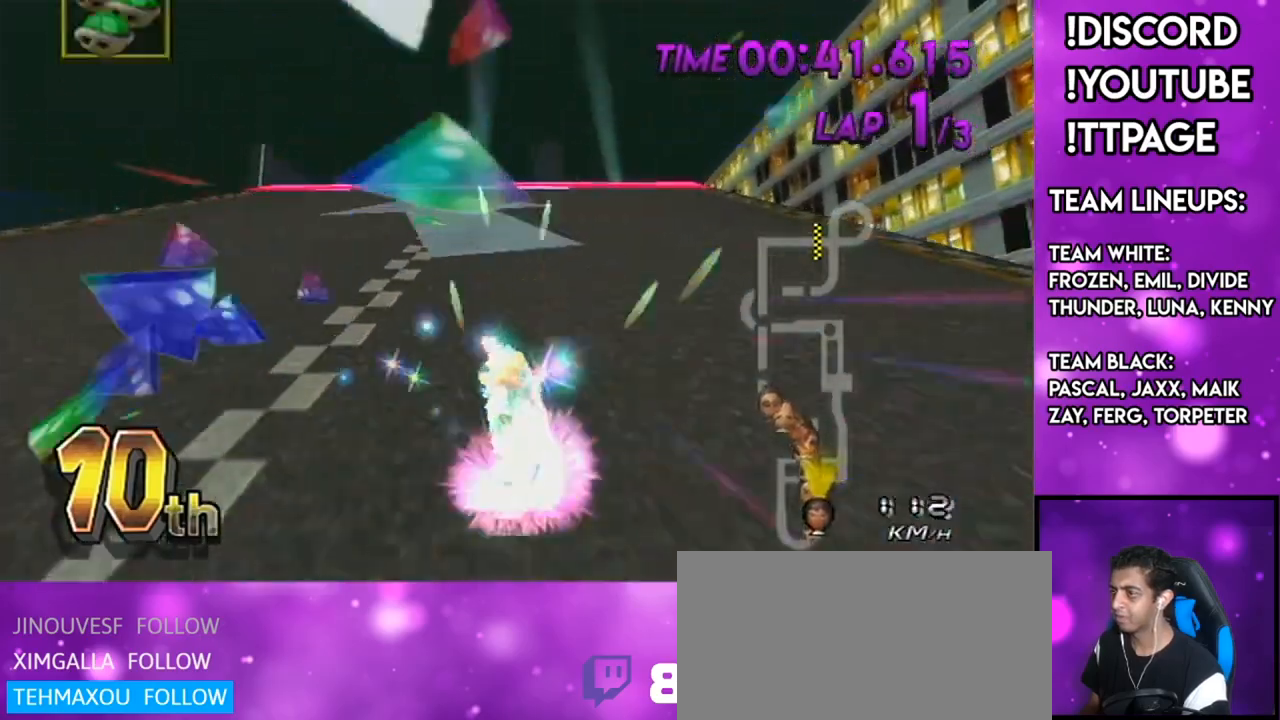
{"buttons": ["A"], "left_stick": "center", "right_stick": "center", "events": [[34, "DPAD_LEFT", "down"], [67, "DPAD_LEFT", "up"], [84, "DPAD_UP", "up"], [201, "left_stick", "center"], [334, "X", "down"], [351, "R1", "down"], [351, "right_stick", "left"], [401, "R1", "up"], [401, "right_stick", "center"], [484, "X", "up"]]}
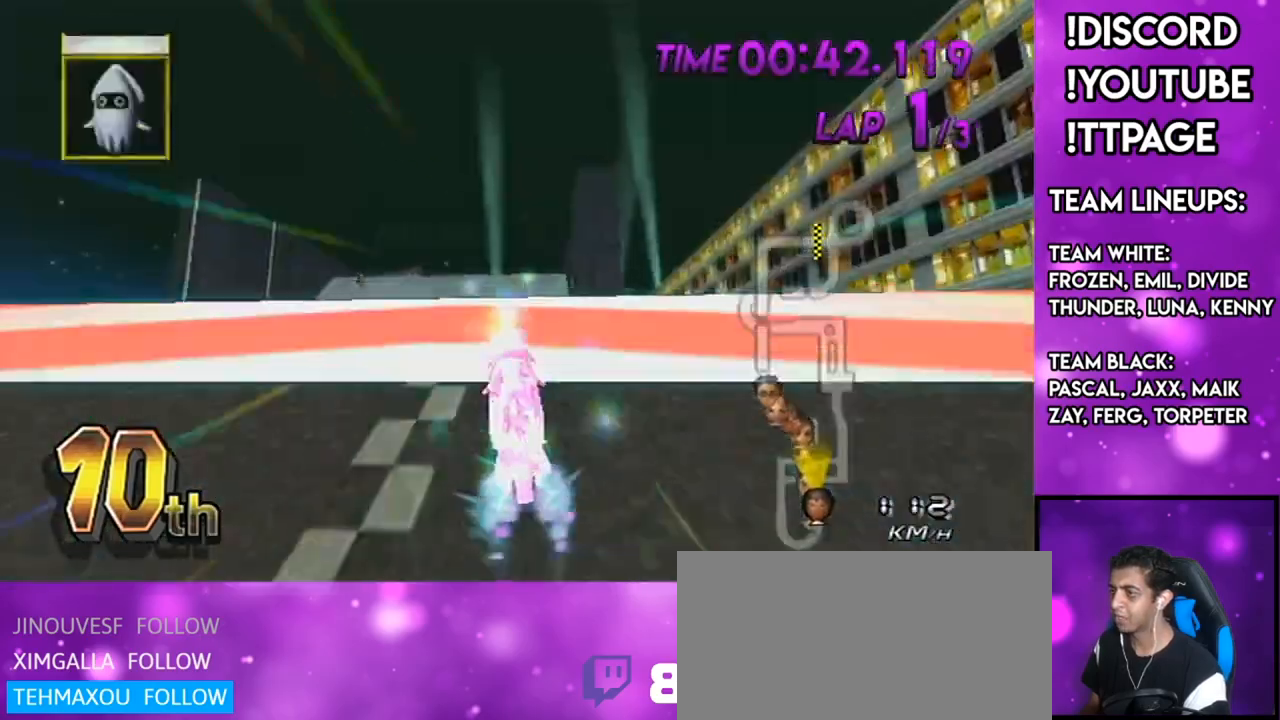
{"buttons": ["A", "L1"], "left_stick": "up", "right_stick": "center"}
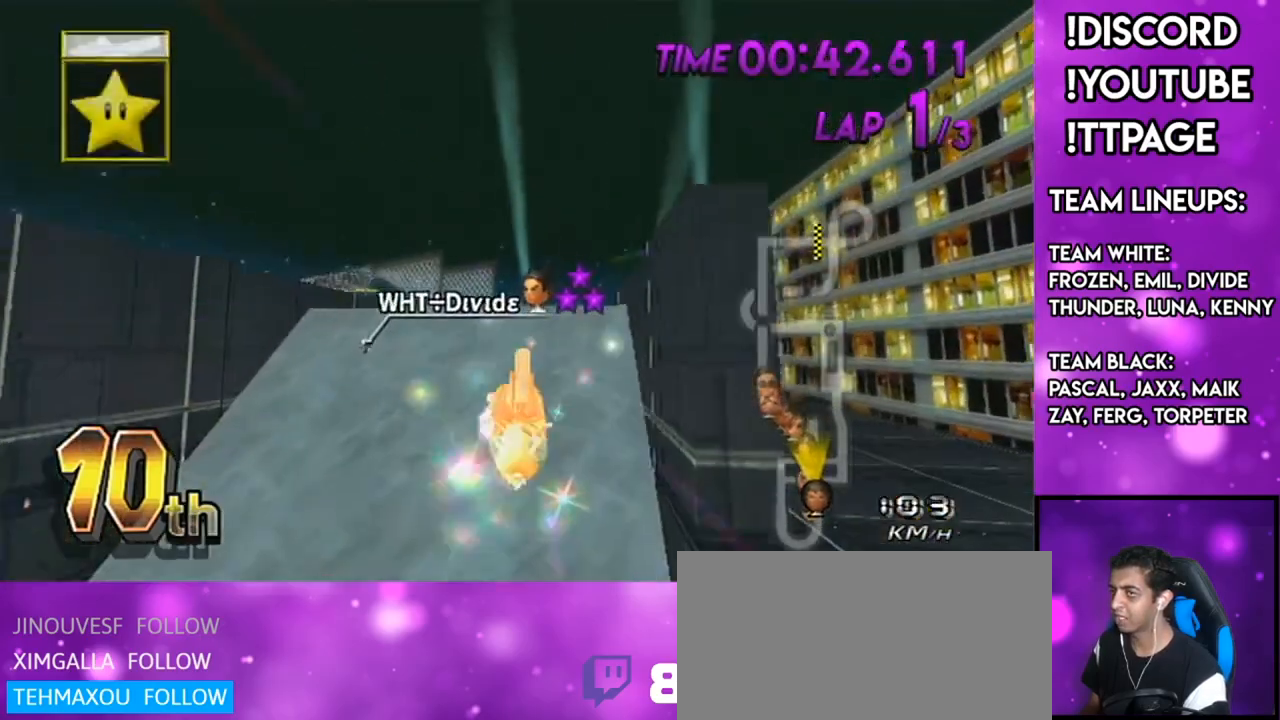
{"buttons": ["A"], "left_stick": "up", "right_stick": "center"}
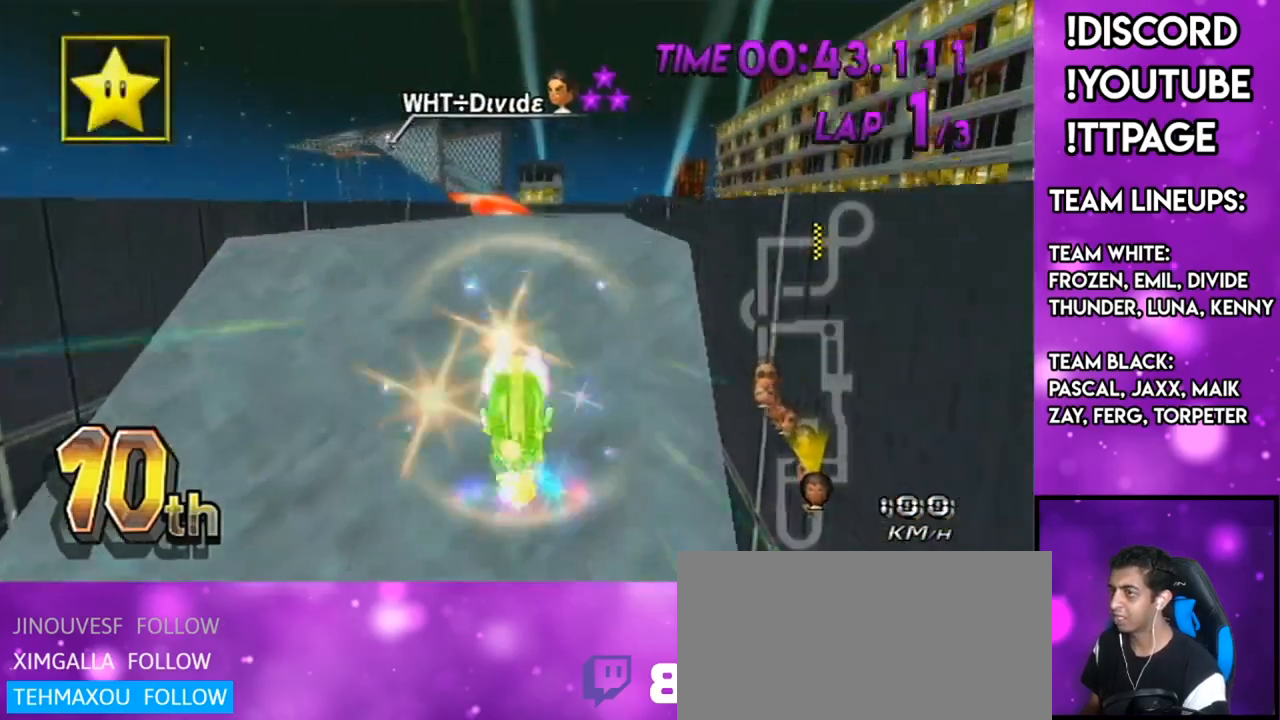
{"buttons": ["A"], "left_stick": "up", "right_stick": "center", "events": []}
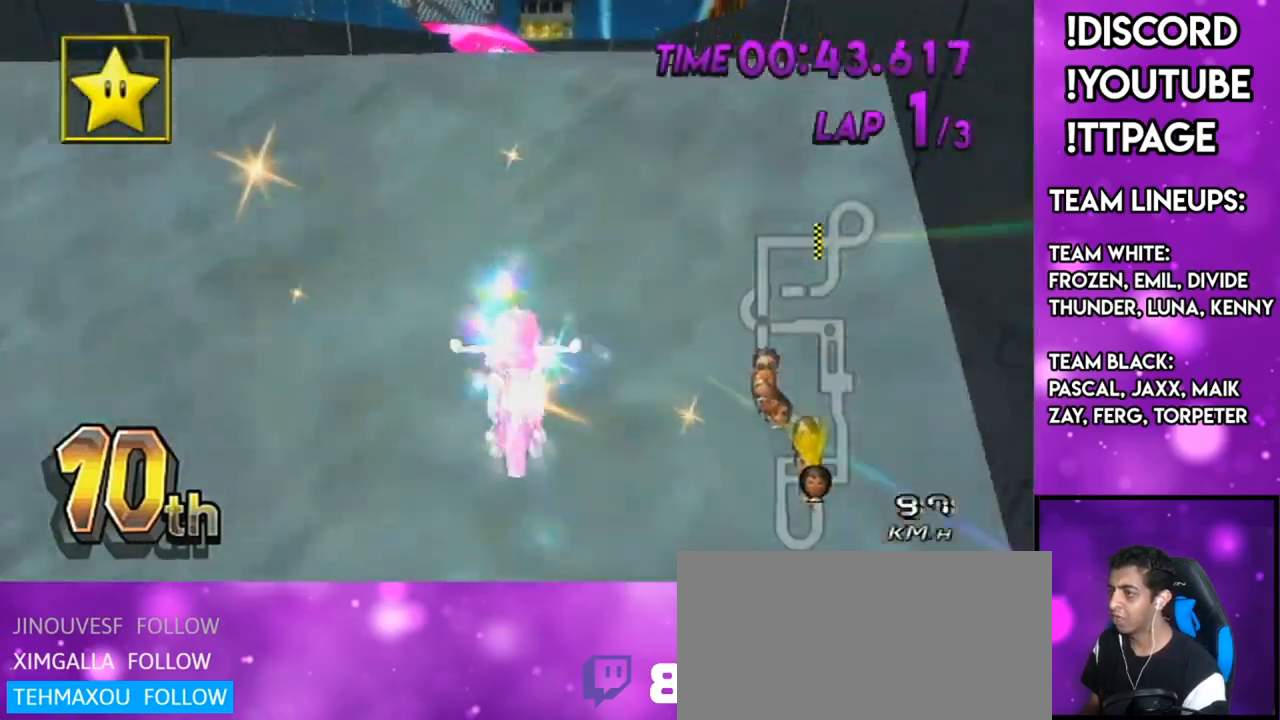
{"buttons": ["A"], "left_stick": "center", "right_stick": "center", "events": [[234, "left_stick", "center"]]}
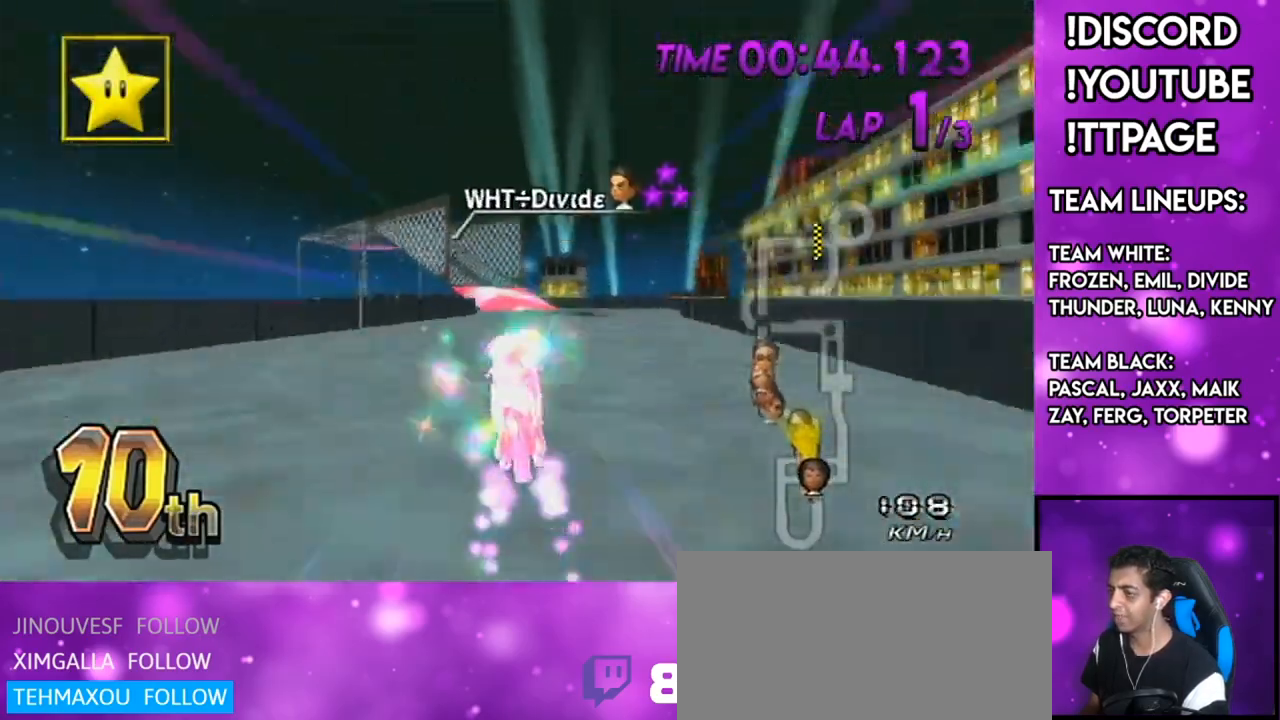
{"buttons": ["A", "X"], "left_stick": "up", "right_stick": "center", "events": [[50, "R1", "down"], [50, "right_stick", "left"], [100, "DPAD_UP", "down"], [100, "R1", "up"], [100, "right_stick", "center"], [200, "DPAD_UP", "up"], [267, "X", "down"], [317, "left_stick", "up"]]}
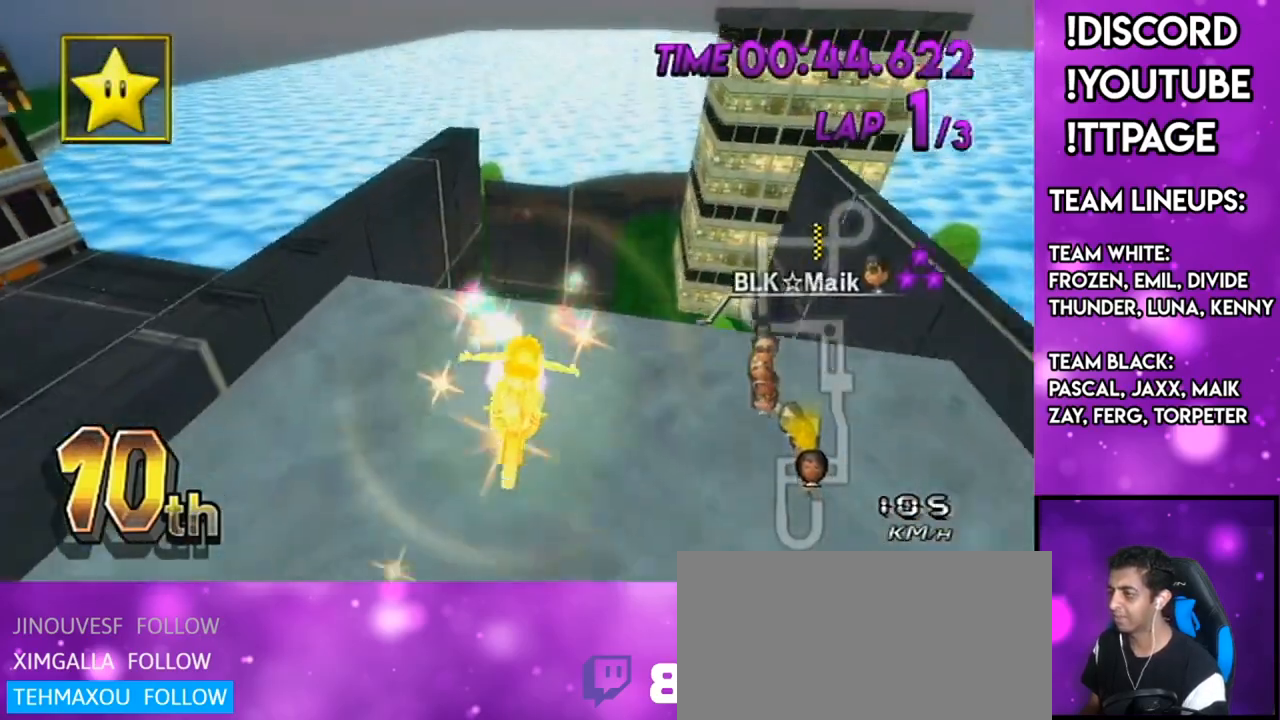
{"buttons": ["A"], "left_stick": "up", "right_stick": "center", "events": [[267, "X", "up"]]}
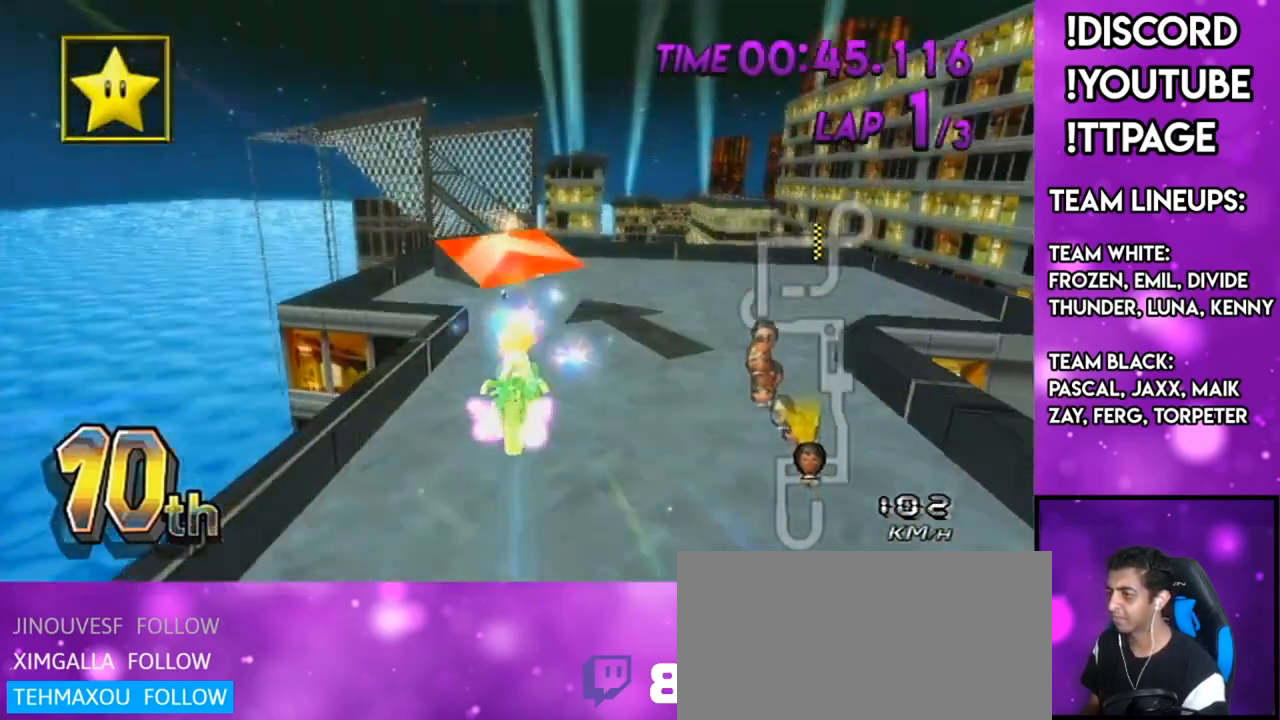
{"buttons": ["A"], "left_stick": "up", "right_stick": "center", "events": []}
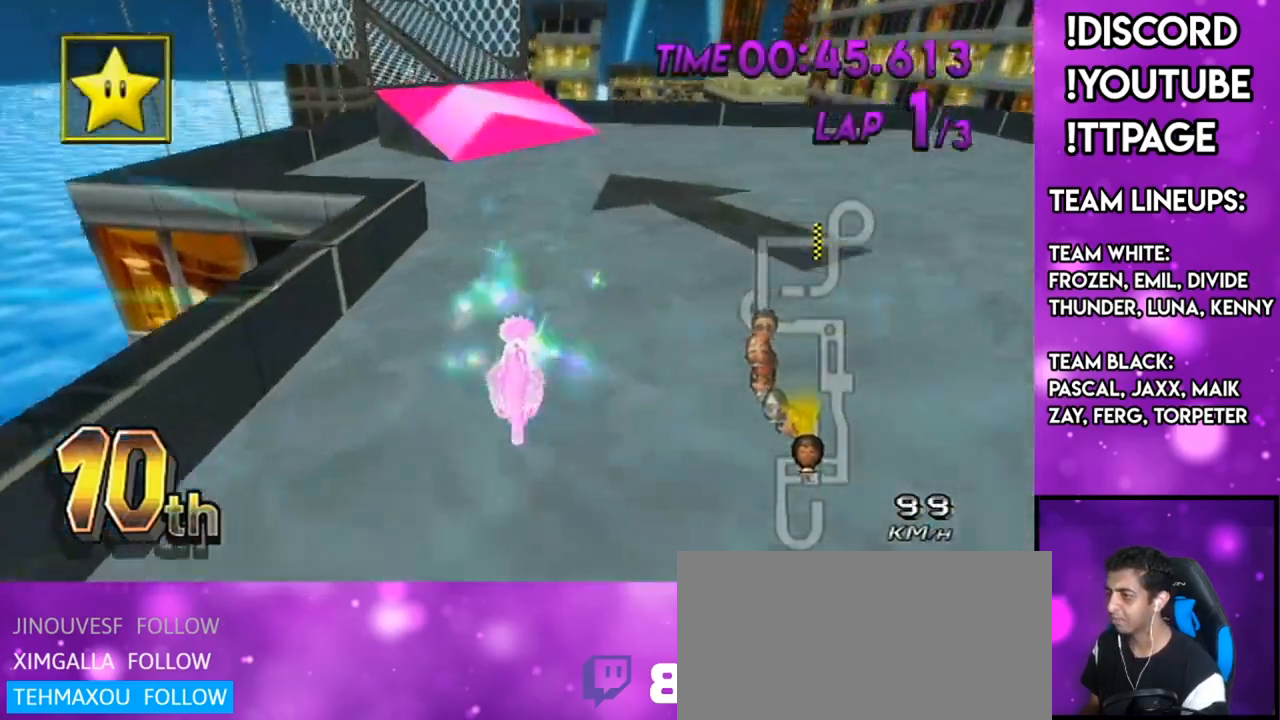
{"buttons": ["A"], "left_stick": "center", "right_stick": "center", "events": [[17, "R1", "down"], [17, "right_stick", "left"], [67, "R1", "up"], [67, "left_stick", "center"], [67, "right_stick", "center"], [234, "R1", "down"], [234, "right_stick", "left"], [267, "left_stick", "left"], [301, "R1", "up"], [301, "right_stick", "center"], [401, "left_stick", "center"]]}
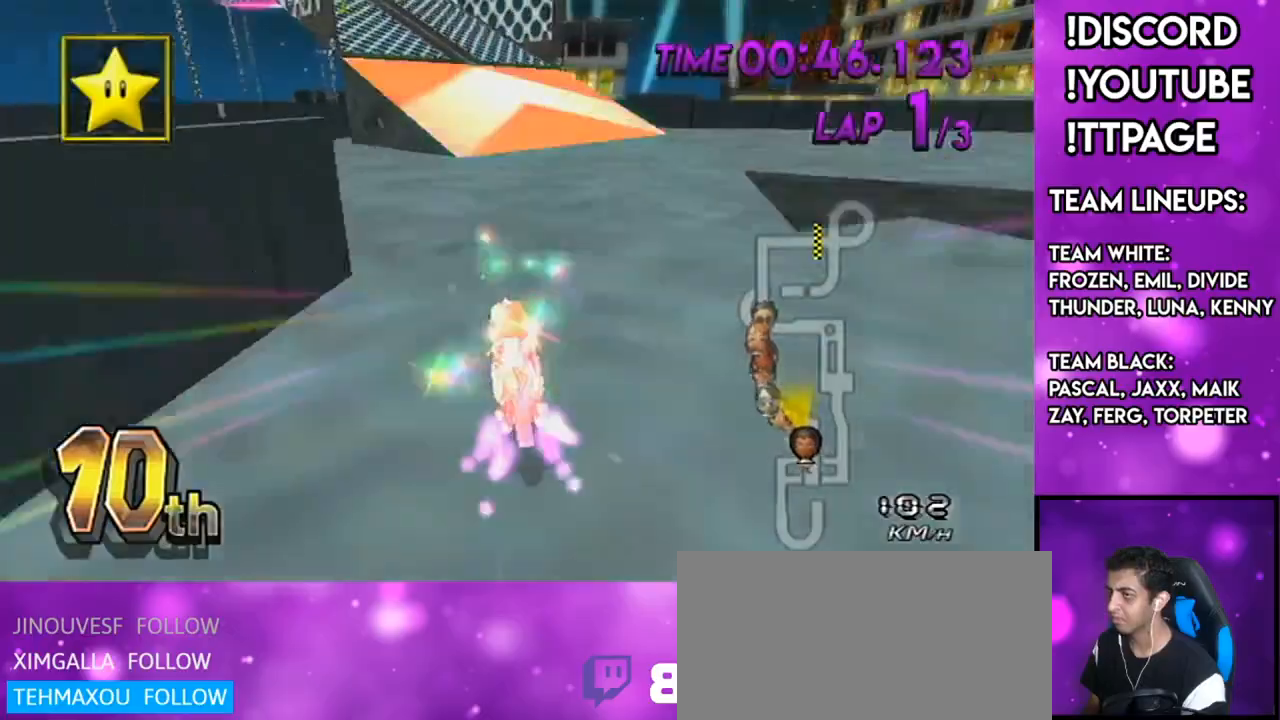
{"buttons": ["A", "R1"], "left_stick": "left", "right_stick": "center", "events": [[300, "left_stick", "left"], [334, "R1", "down"]]}
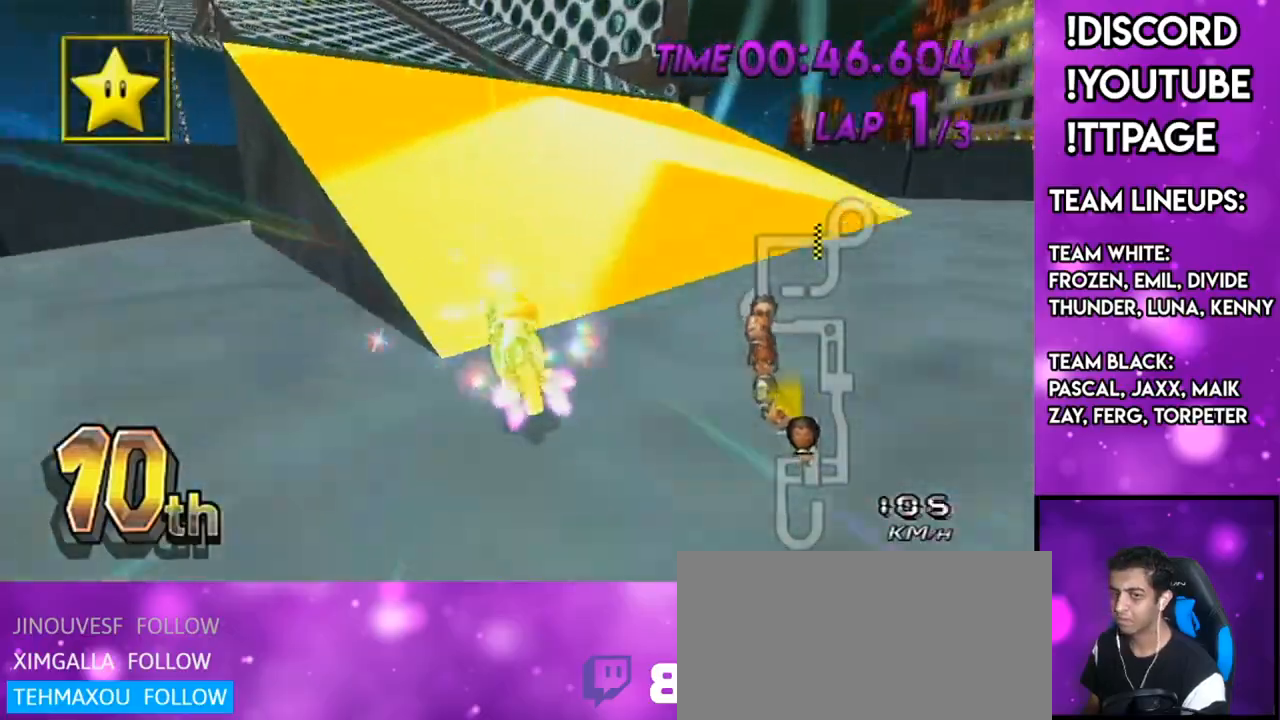
{"buttons": ["A", "DPAD_UP"], "left_stick": "center", "right_stick": "center", "events": [[217, "left_stick", "center"], [284, "DPAD_UP", "down"], [284, "R1", "up"], [334, "DPAD_UP", "up"], [434, "DPAD_UP", "down"]]}
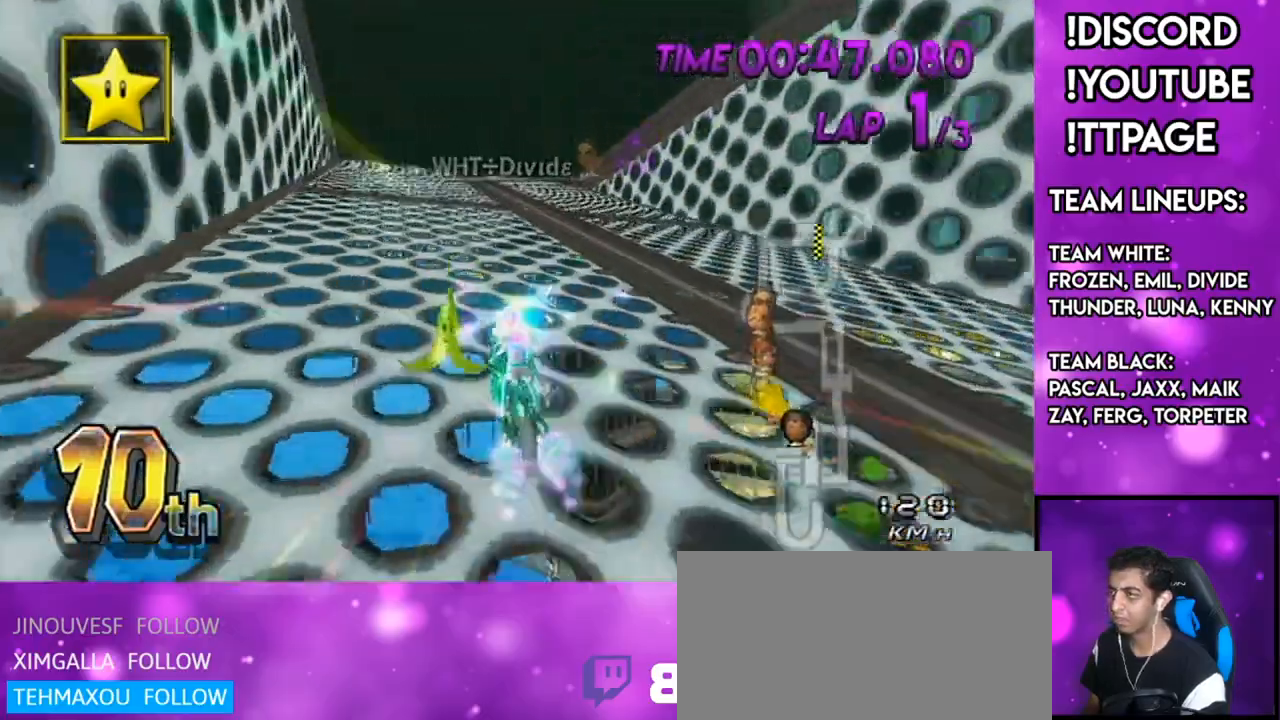
{"buttons": ["A"], "left_stick": "center", "right_stick": "center", "events": [[34, "DPAD_UP", "up"], [34, "left_stick", "right"], [384, "left_stick", "center"]]}
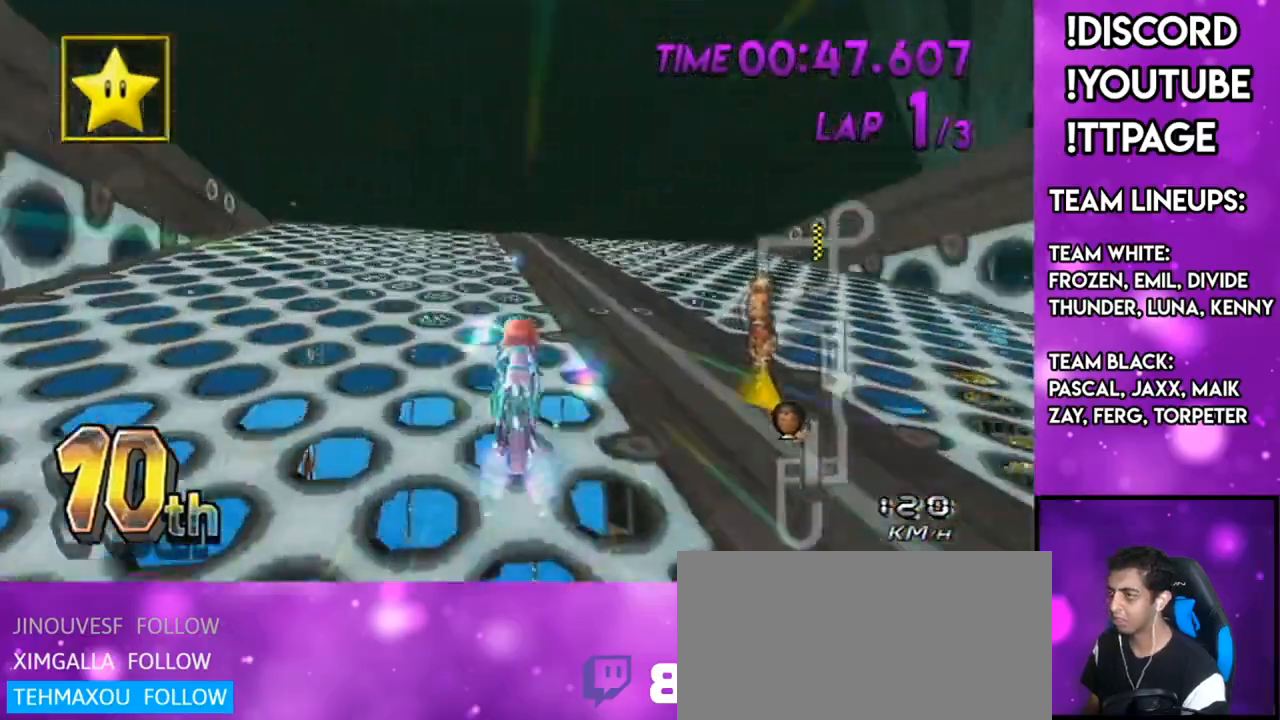
{"buttons": ["A"], "left_stick": "center", "right_stick": "center", "events": [[367, "DPAD_UP", "down"], [417, "DPAD_LEFT", "down"], [484, "DPAD_LEFT", "up"], [484, "DPAD_UP", "up"]]}
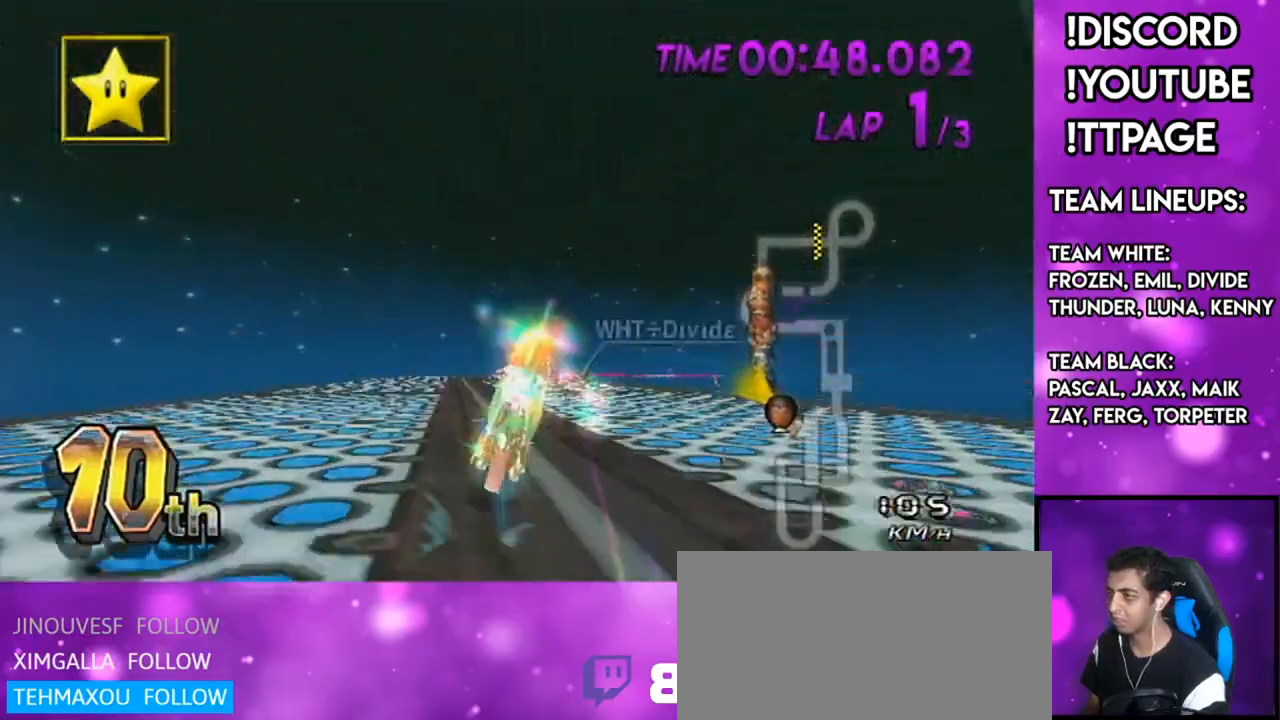
{"buttons": ["A", "R1"], "left_stick": "right", "right_stick": "center", "events": [[417, "R1", "down"], [451, "left_stick", "right"]]}
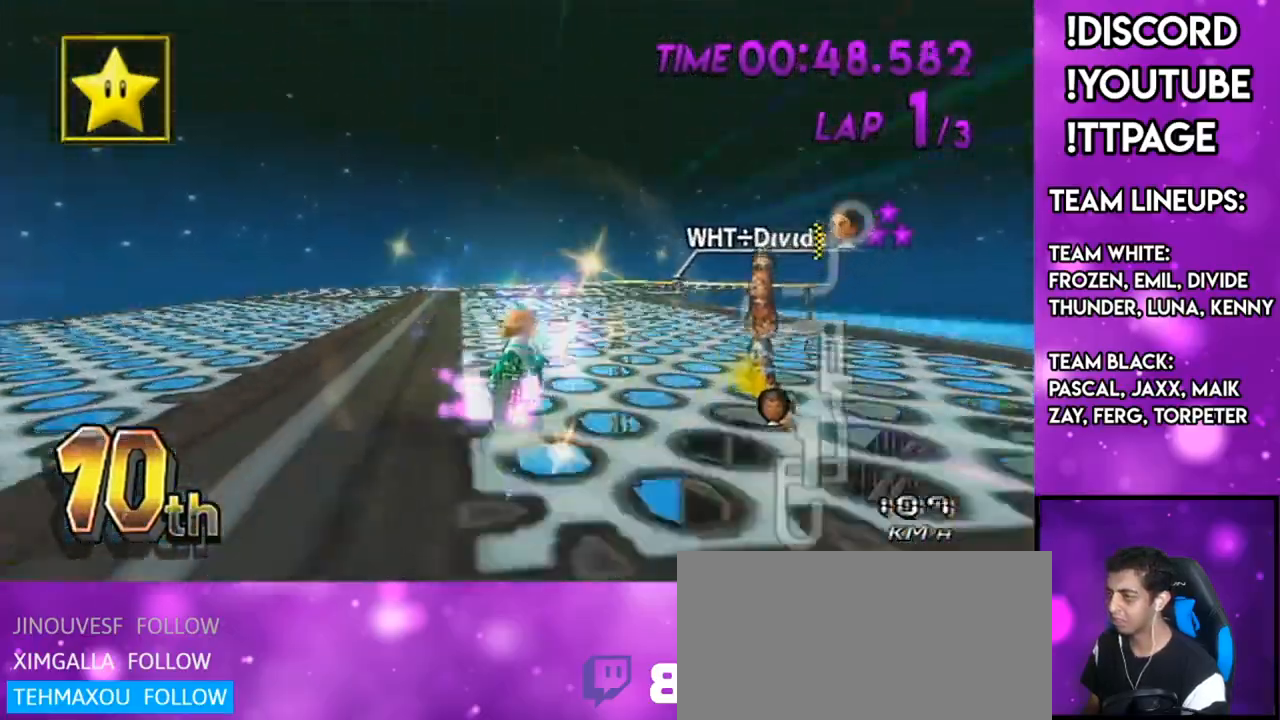
{"buttons": ["A", "L1", "R1", "DPAD_UP", "DPAD_LEFT"], "left_stick": "center", "right_stick": "left"}
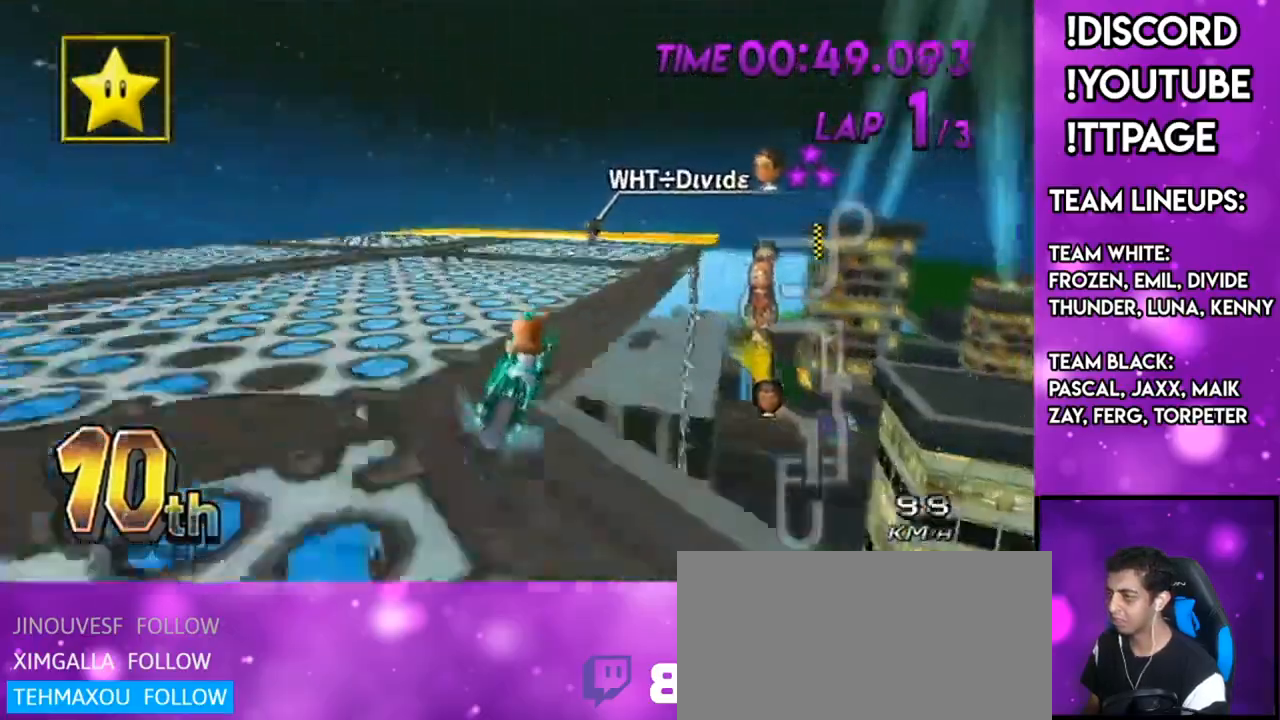
{"buttons": ["A"], "left_stick": "center", "right_stick": "center"}
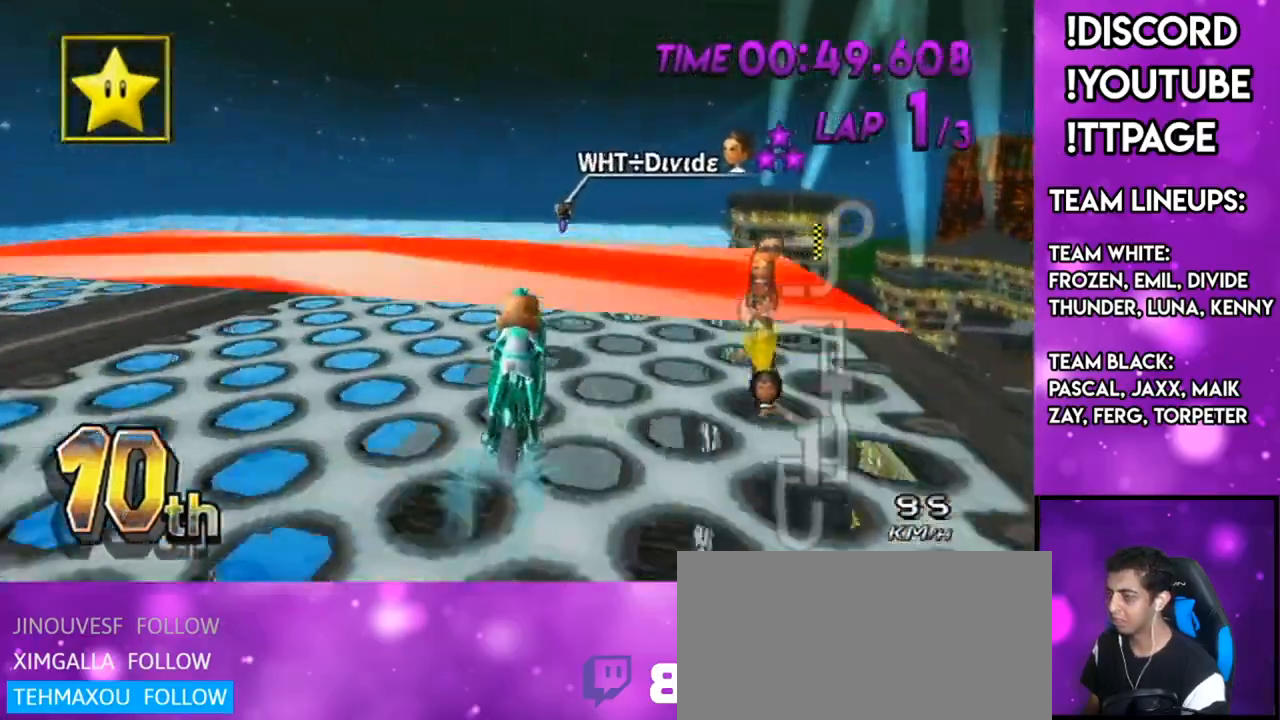
{"buttons": ["A", "R1"], "left_stick": "right", "right_stick": "center", "events": [[417, "DPAD_DOWN", "down"], [417, "R1", "down"], [417, "left_stick", "right"], [500, "DPAD_DOWN", "up"]]}
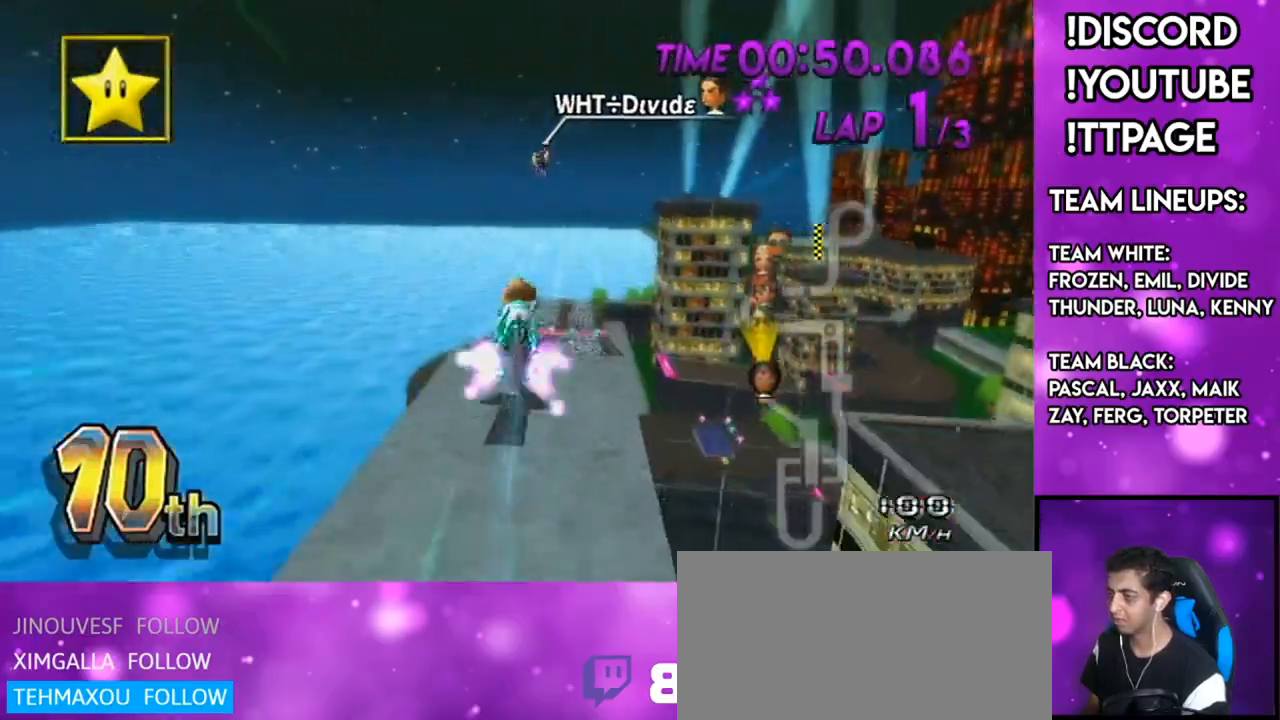
{"buttons": ["A"], "left_stick": "up", "right_stick": "center", "events": [[201, "left_stick", "down-right"], [317, "R1", "up"], [334, "left_stick", "center"], [384, "left_stick", "up"]]}
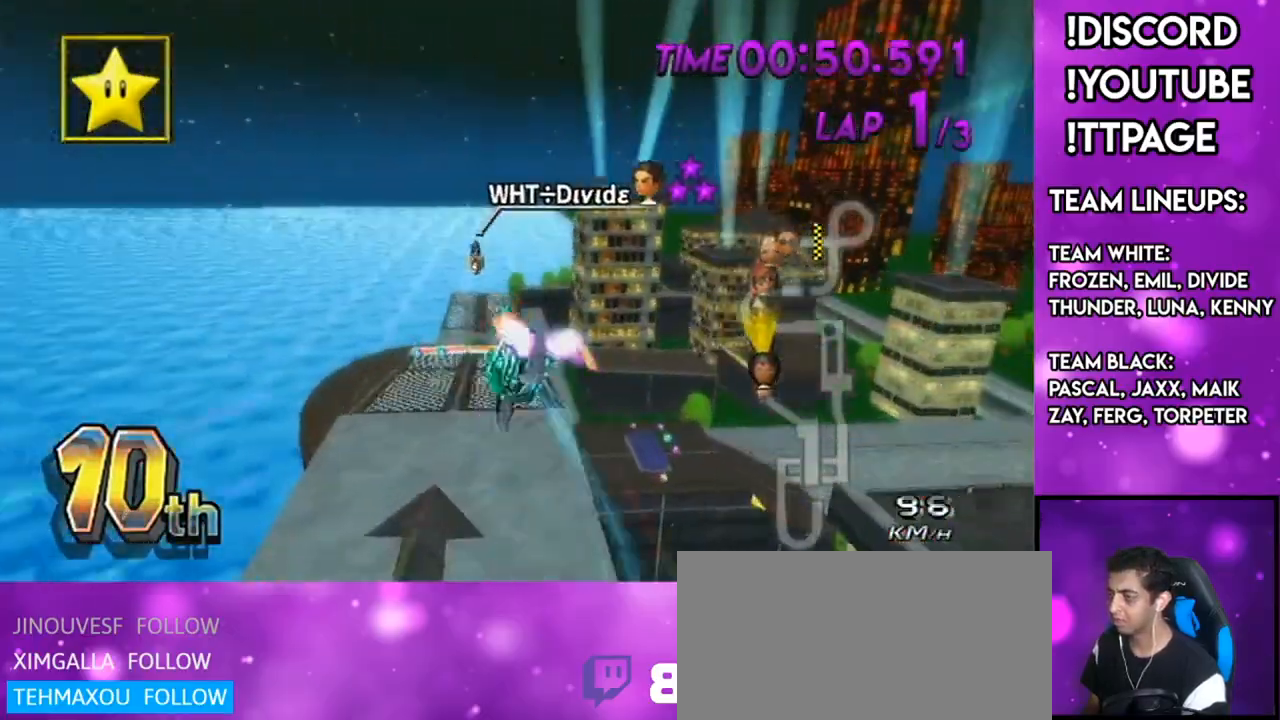
{"buttons": ["A"], "left_stick": "up", "right_stick": "center", "events": [[417, "R1", "down"], [417, "right_stick", "left"], [467, "R1", "up"], [467, "right_stick", "center"]]}
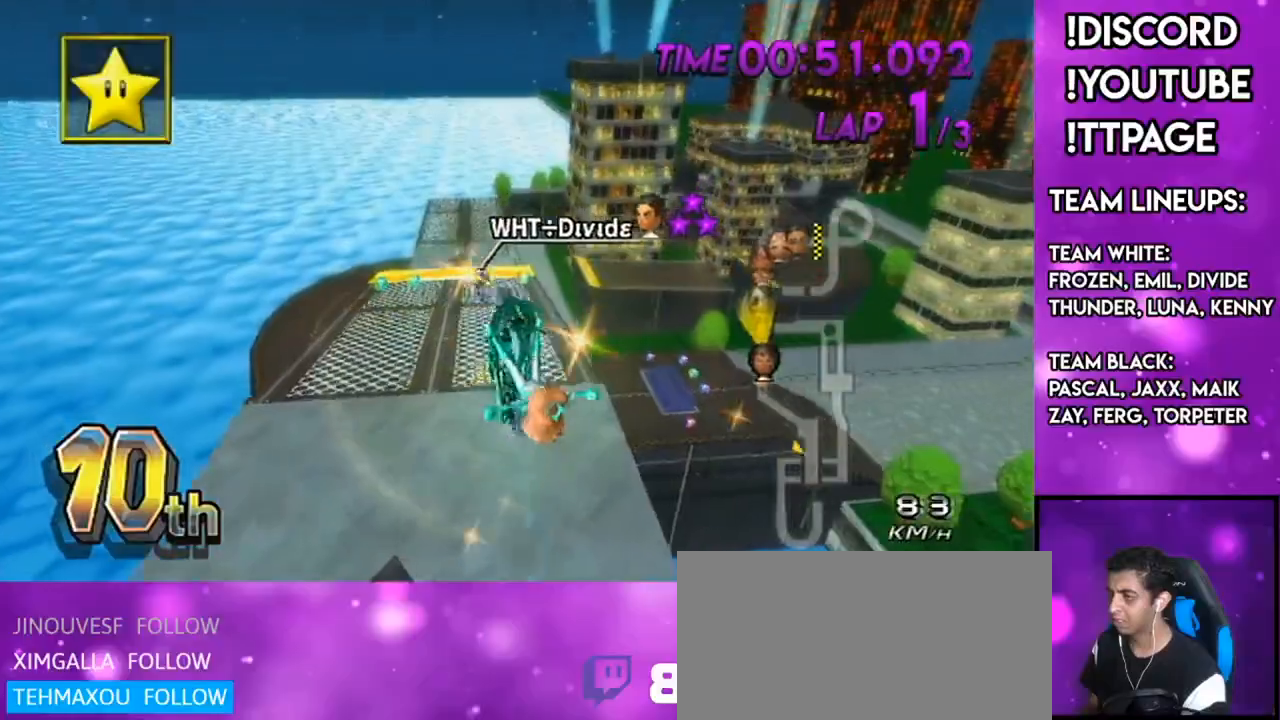
{"buttons": ["A"], "left_stick": "up", "right_stick": "center", "events": []}
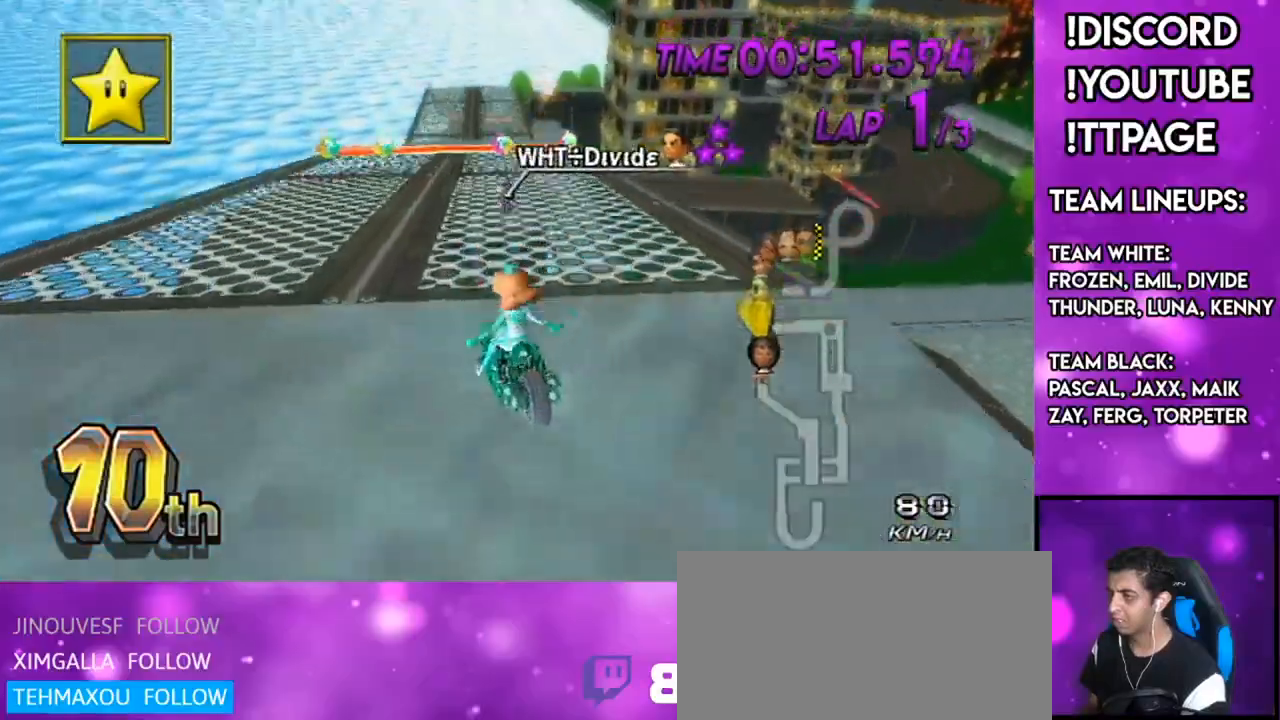
{"buttons": ["A"], "left_stick": "center", "right_stick": "center", "events": [[67, "left_stick", "up-left"], [200, "left_stick", "center"]]}